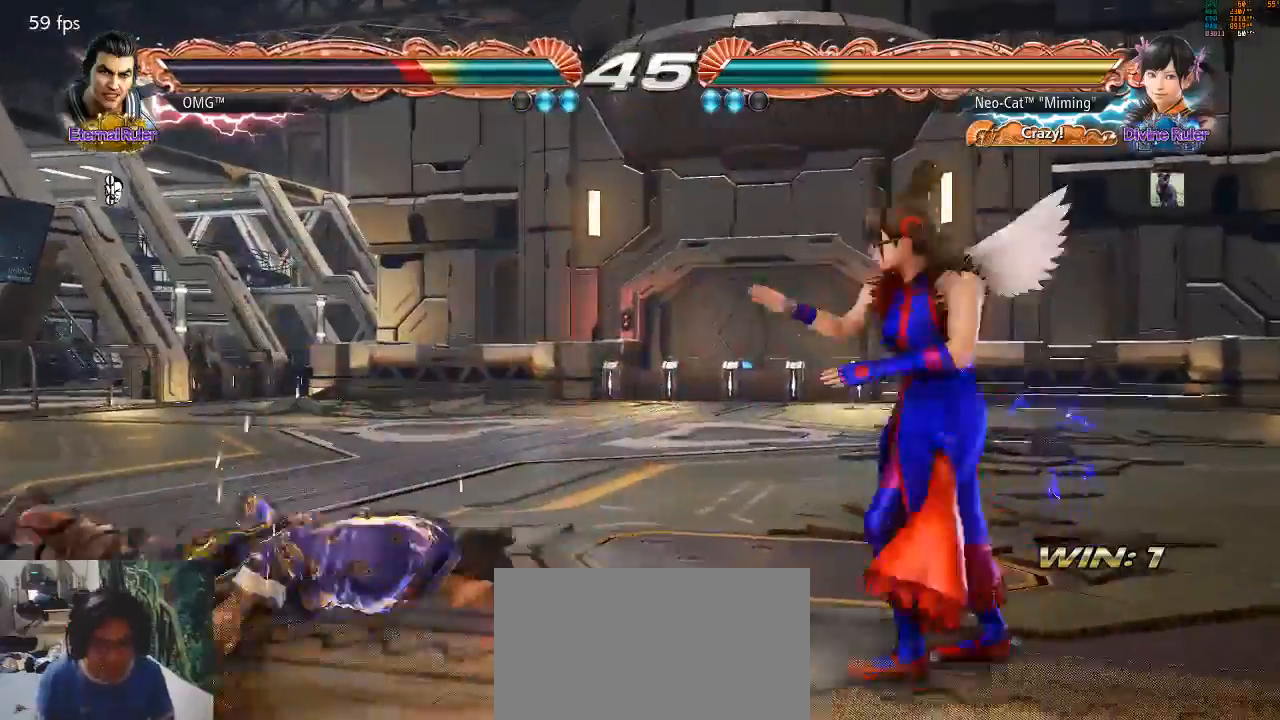
Gameplay with a controller (arcade stick); each line is a JSON object with the inputs held at the frame after it (dt_ms = milliseconds from this image to that frame). "events" lists button and stick changes between this image and that frame as [ms after this image, input, new state], when the widget could be followed in between. Not read: L3 R3.
{"dt_ms": 500, "buttons": ["CIRCLE"], "left_stick": "center", "events": [[67, "left_stick", "left"], [200, "left_stick", "down"], [267, "left_stick", "center"], [467, "CIRCLE", "down"]]}
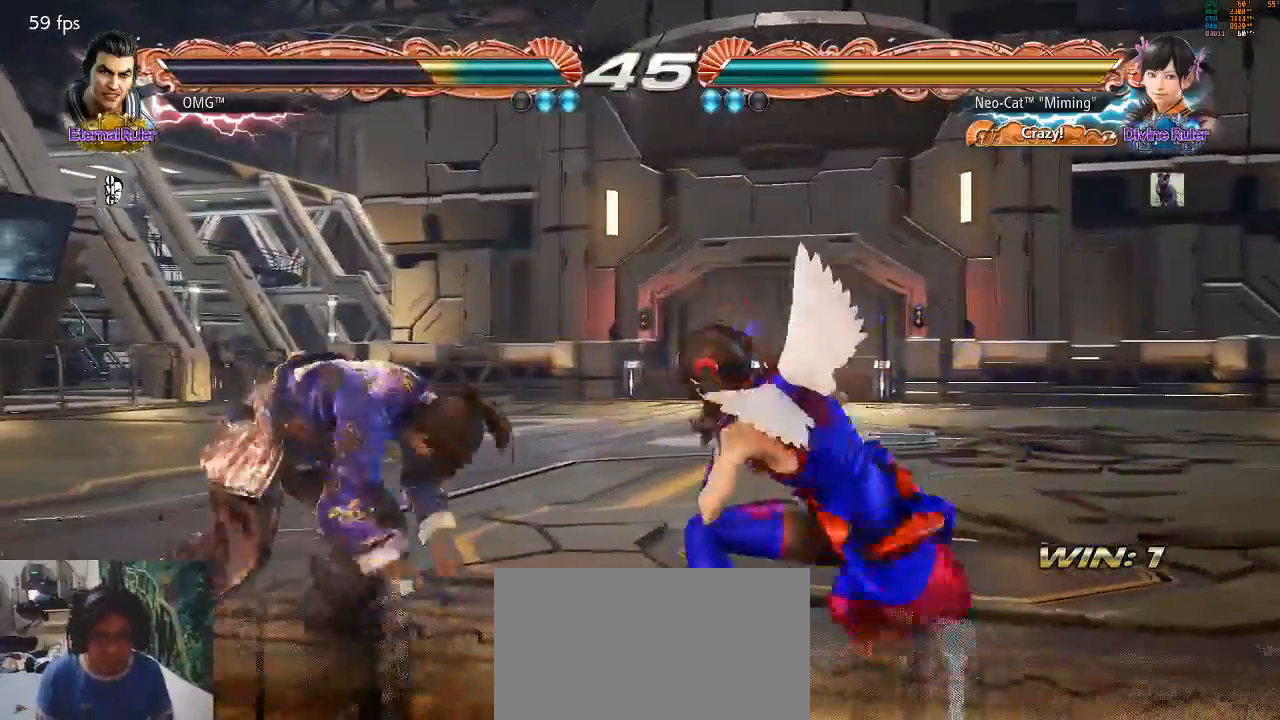
{"dt_ms": 500, "buttons": [], "left_stick": "center", "events": [[33, "CIRCLE", "up"]]}
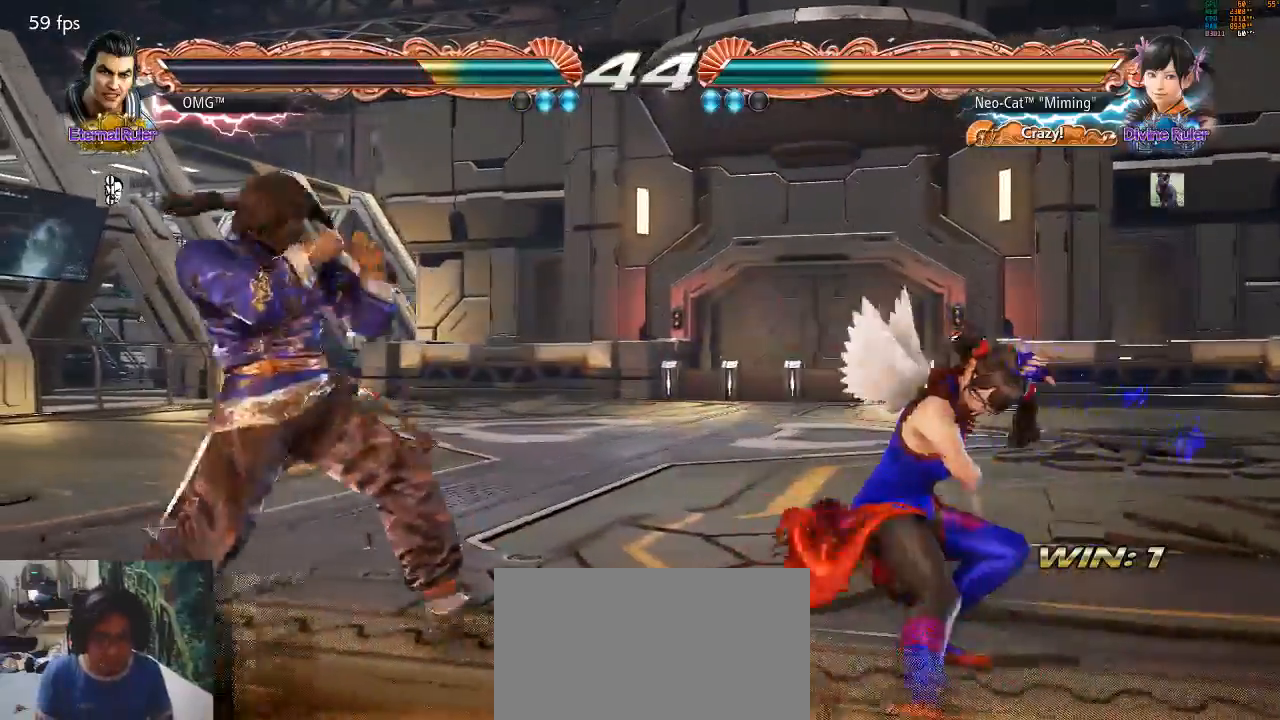
{"dt_ms": 500, "buttons": [], "left_stick": "right", "events": [[100, "left_stick", "right"], [167, "left_stick", "center"], [233, "left_stick", "right"]]}
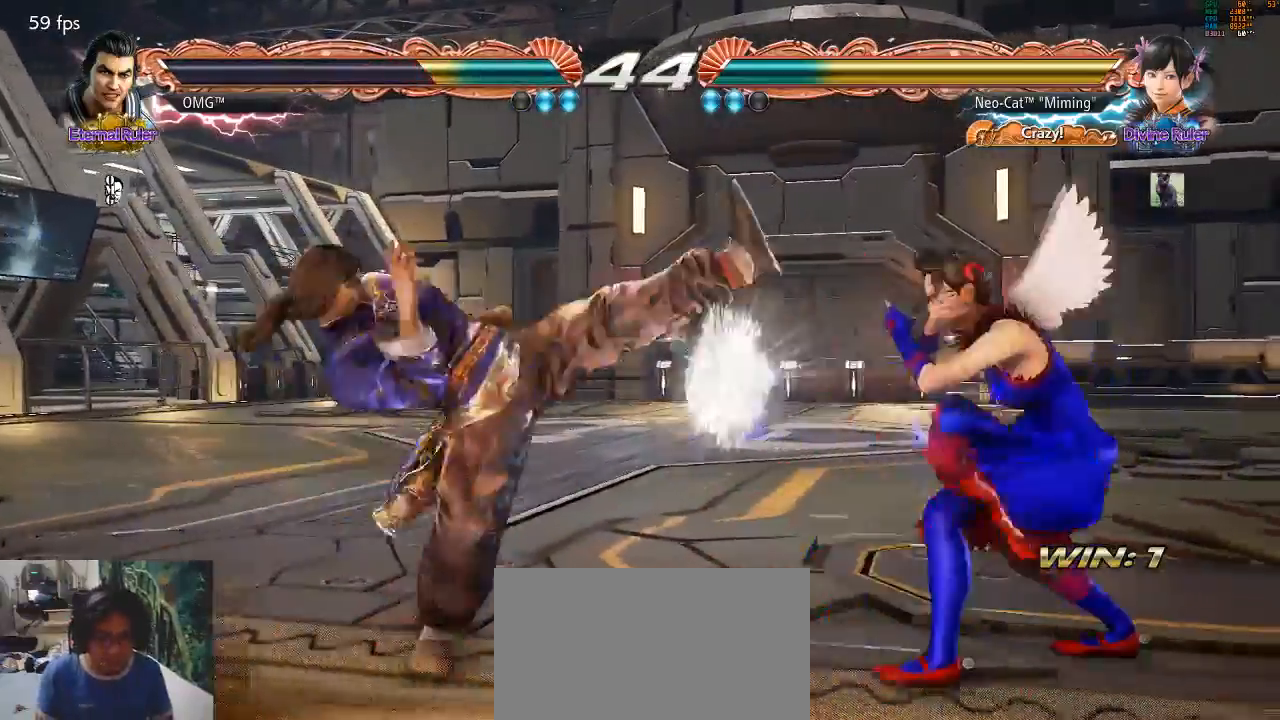
{"dt_ms": 500, "buttons": [], "left_stick": "right", "events": []}
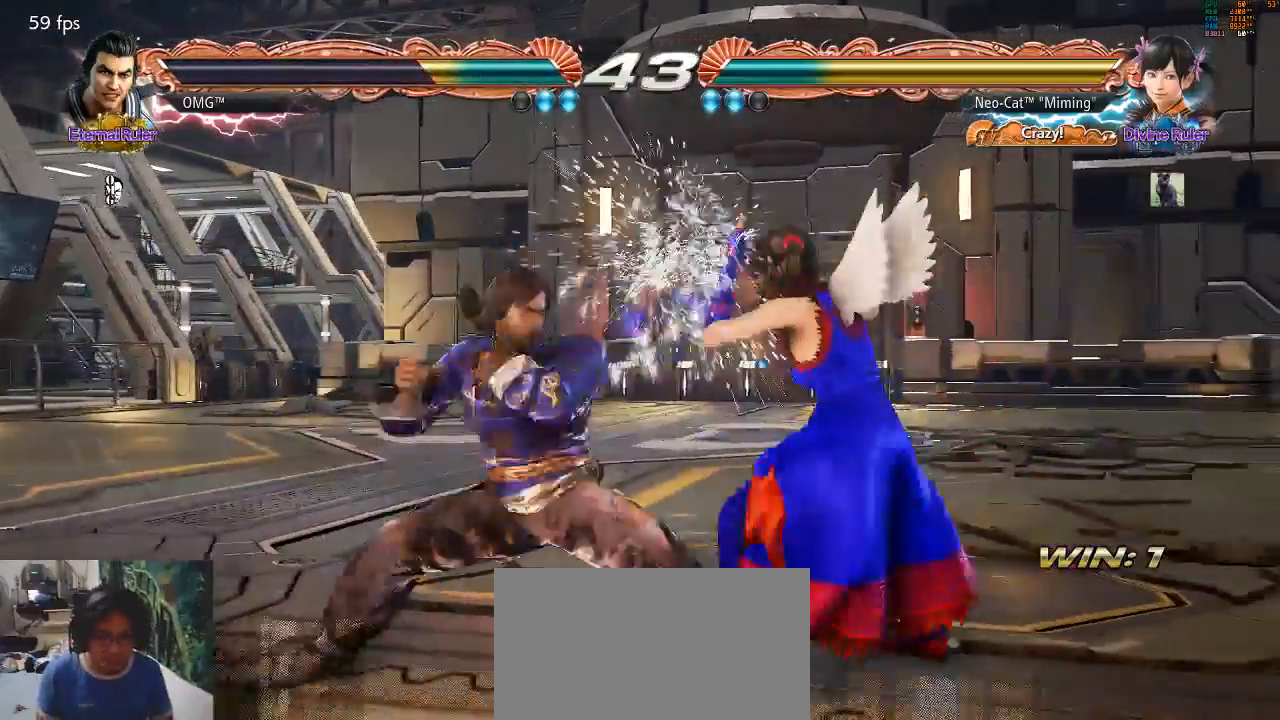
{"dt_ms": 500, "buttons": ["SQUARE"], "left_stick": "center", "events": [[433, "left_stick", "center"], [467, "SQUARE", "down"]]}
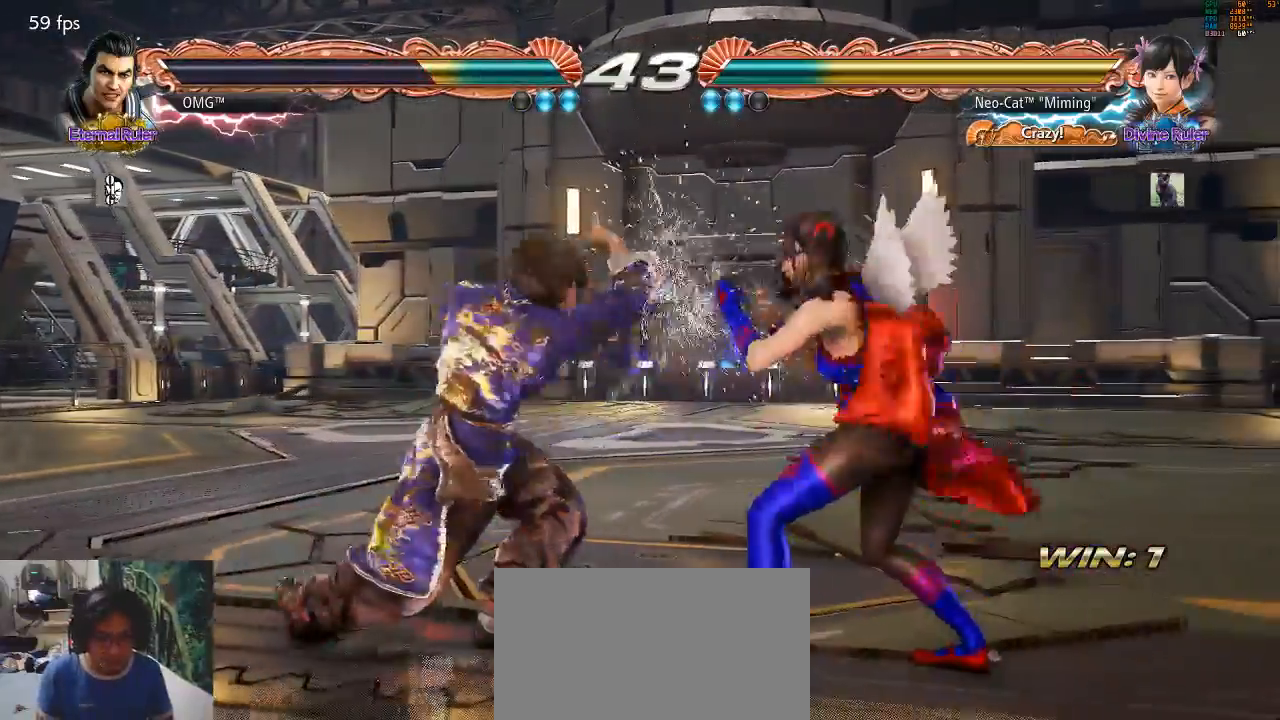
{"dt_ms": 500, "buttons": [], "left_stick": "center", "events": [[33, "SQUARE", "up"], [67, "left_stick", "down"], [100, "TRIANGLE", "down"], [167, "TRIANGLE", "up"], [200, "left_stick", "center"]]}
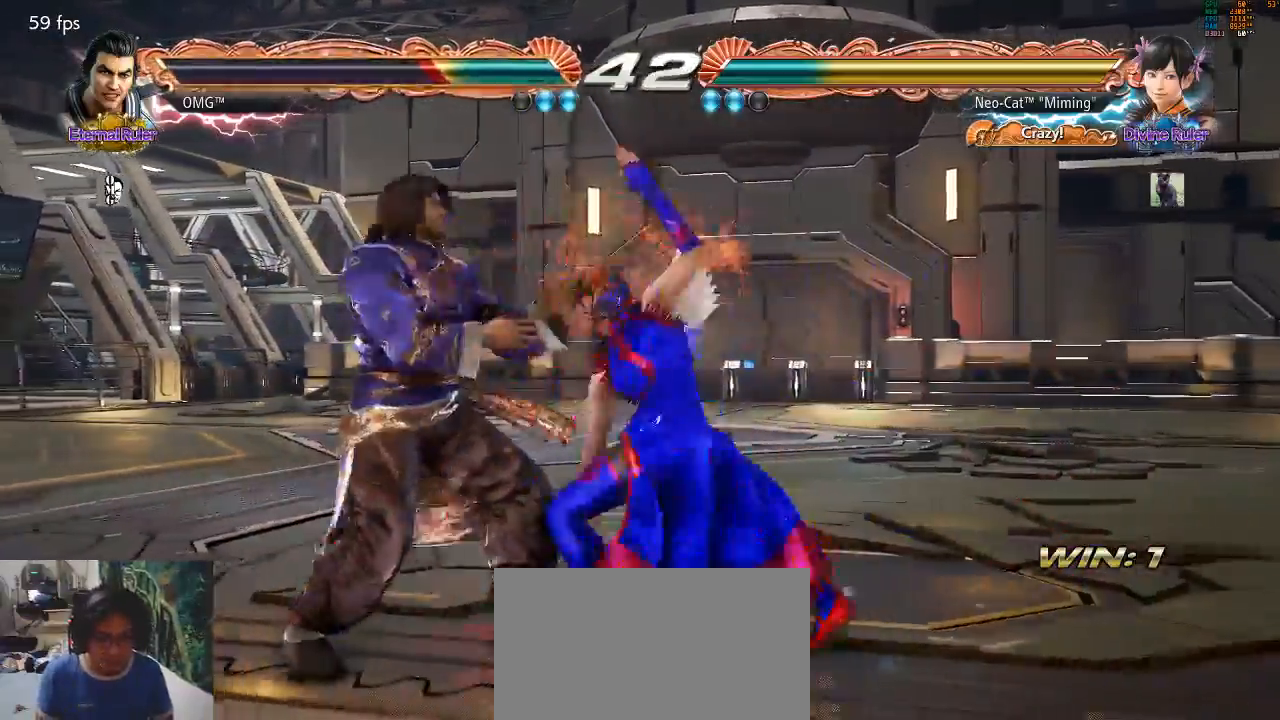
{"dt_ms": 500, "buttons": [], "left_stick": "center", "events": [[333, "left_stick", "right"], [367, "CROSS", "down"], [433, "CROSS", "up"], [500, "left_stick", "center"]]}
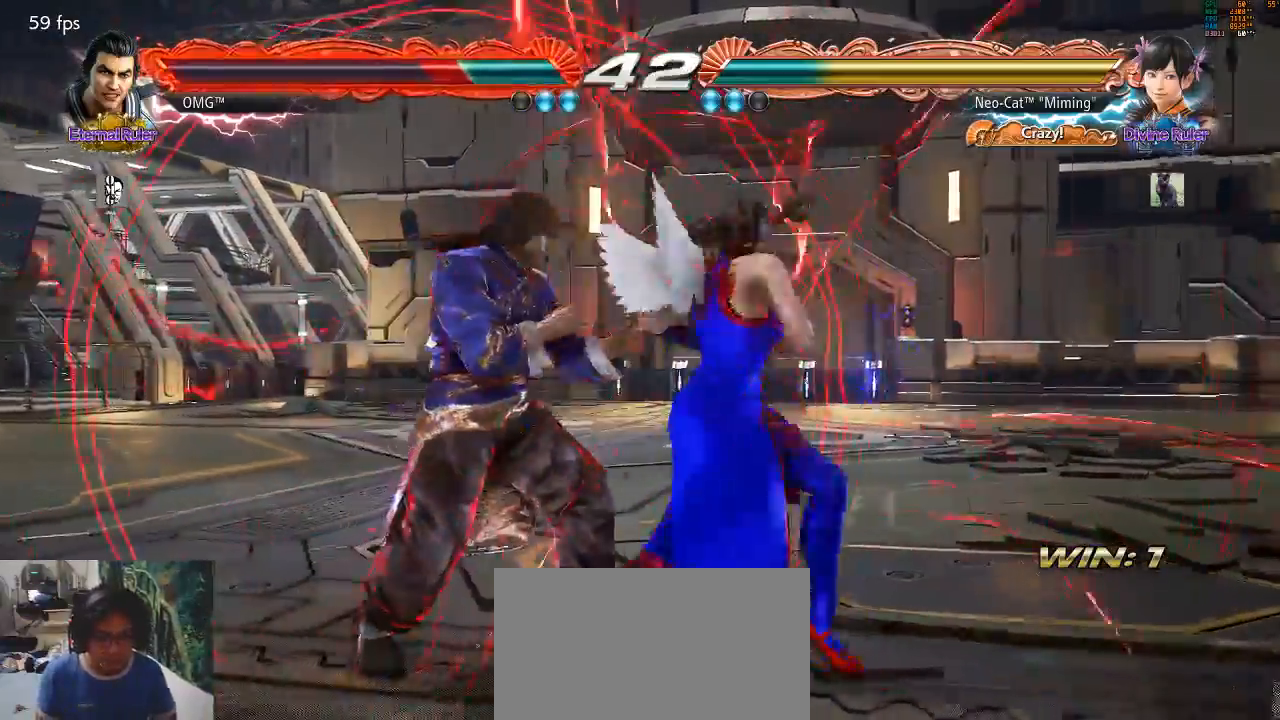
{"dt_ms": 500, "buttons": ["SQUARE", "TRIANGLE"], "left_stick": "down", "events": [[467, "left_stick", "down"], [500, "SQUARE", "down"], [500, "TRIANGLE", "down"]]}
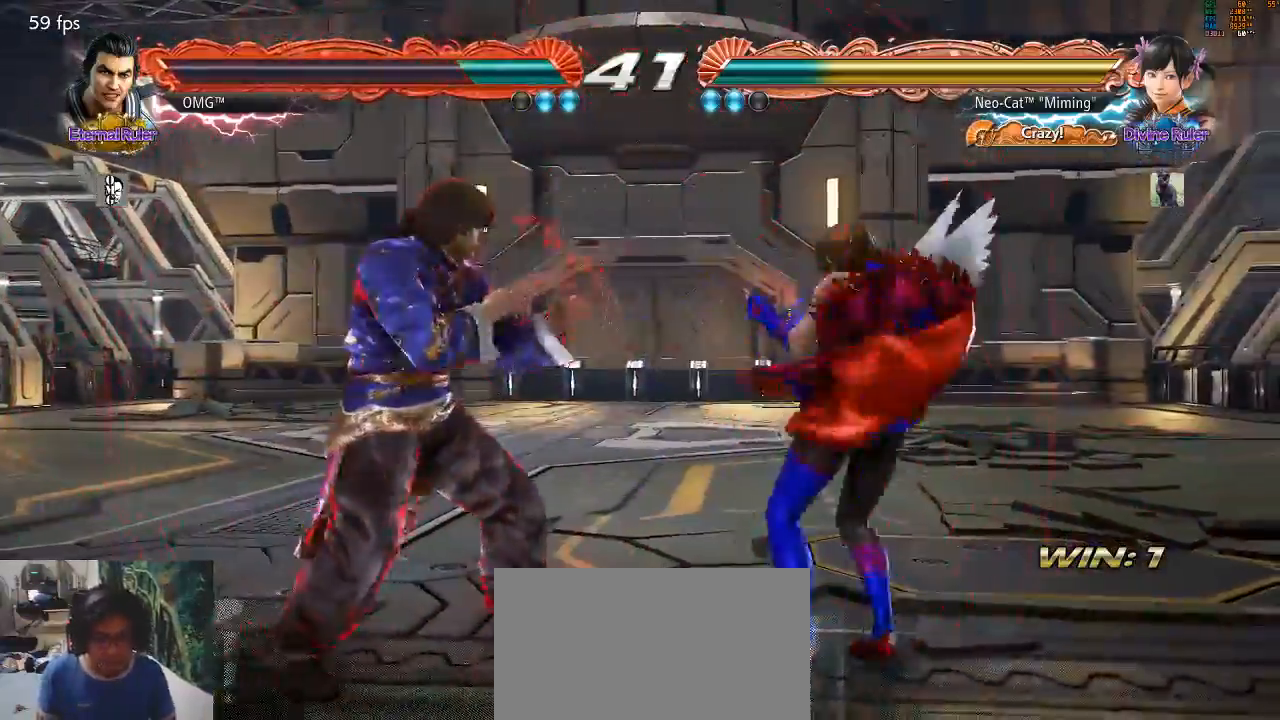
{"dt_ms": 500, "buttons": ["SQUARE"], "left_stick": "center", "events": [[67, "SQUARE", "up"], [67, "TRIANGLE", "up"], [67, "left_stick", "center"], [267, "TRIANGLE", "down"], [367, "TRIANGLE", "up"], [500, "SQUARE", "down"]]}
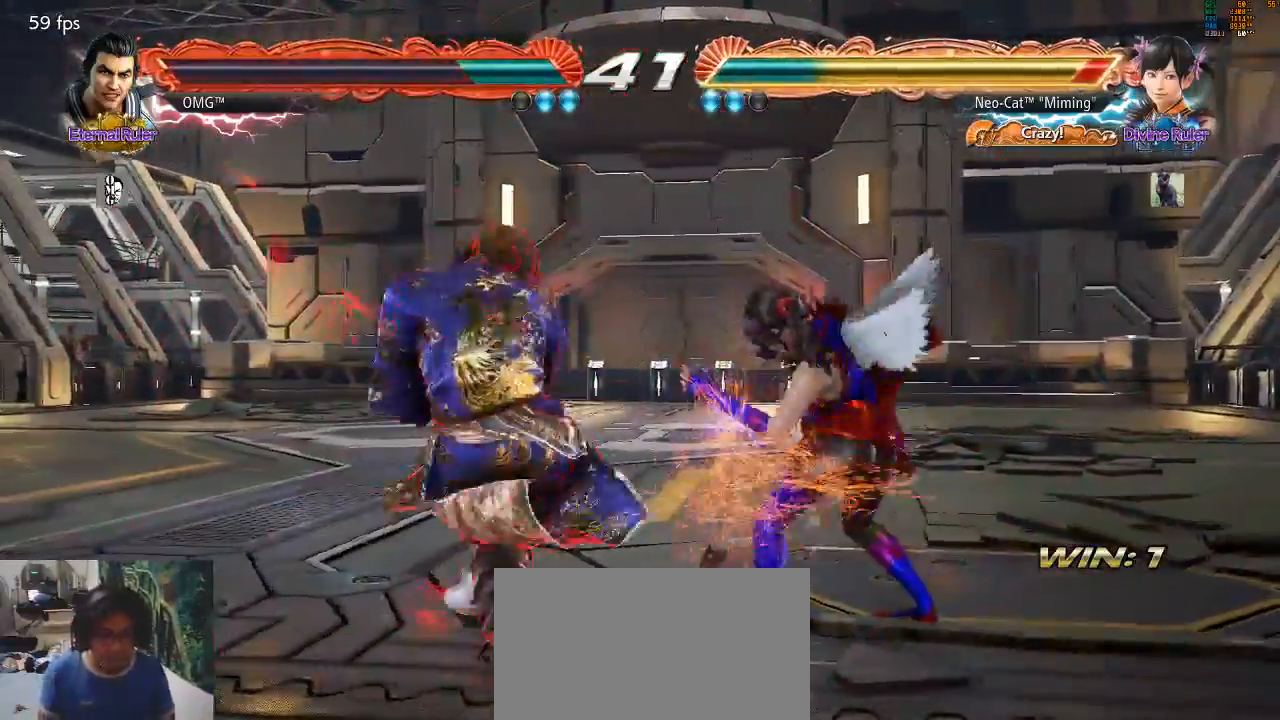
{"dt_ms": 500, "buttons": [], "left_stick": "center", "events": [[67, "SQUARE", "up"], [200, "left_stick", "right"], [433, "left_stick", "center"]]}
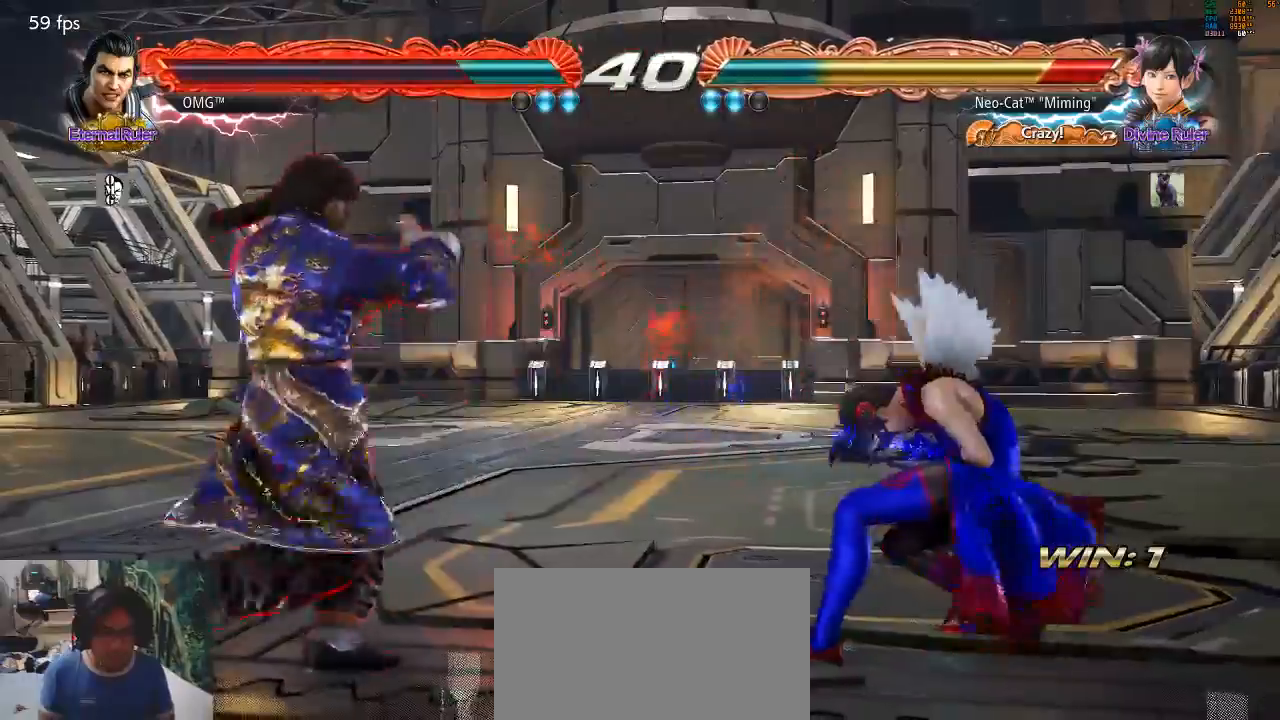
{"dt_ms": 500, "buttons": [], "left_stick": "left", "events": [[33, "left_stick", "left"], [100, "left_stick", "center"], [167, "left_stick", "left"], [233, "CROSS", "down"], [300, "CROSS", "up"]]}
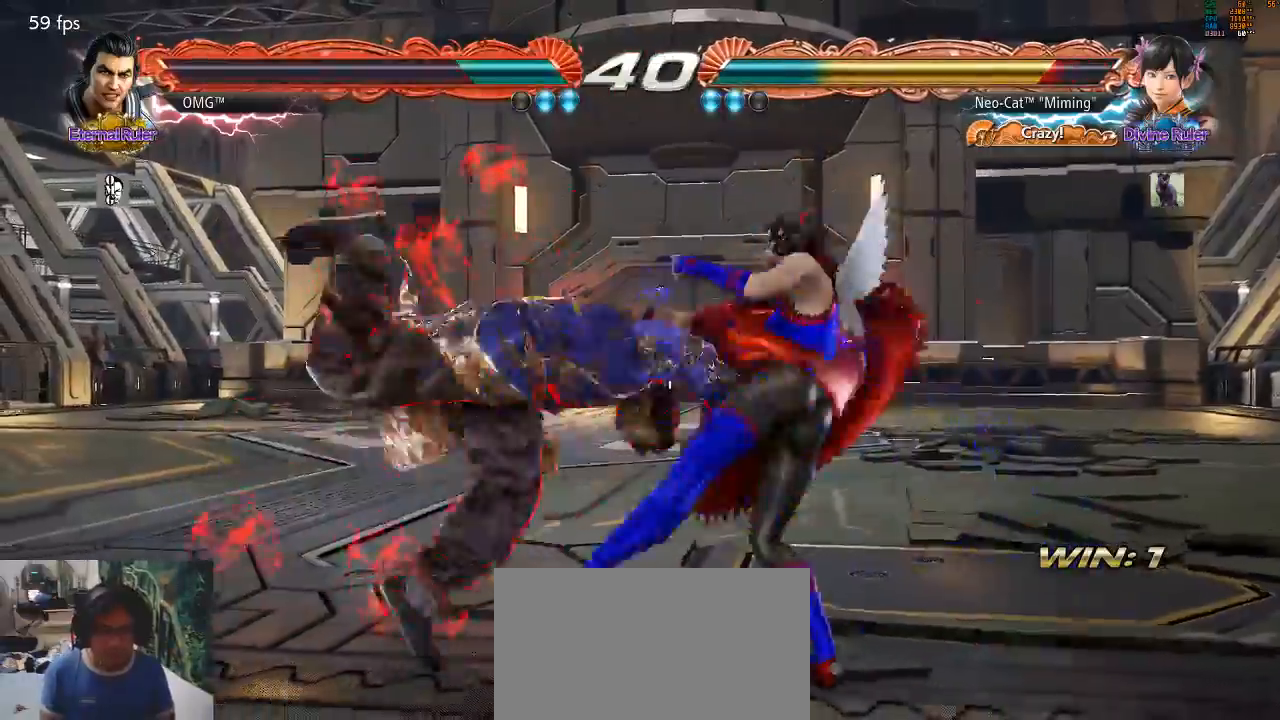
{"dt_ms": 500, "buttons": [], "left_stick": "center", "events": [[233, "left_stick", "center"], [367, "TRIANGLE", "down"], [400, "TRIANGLE", "up"]]}
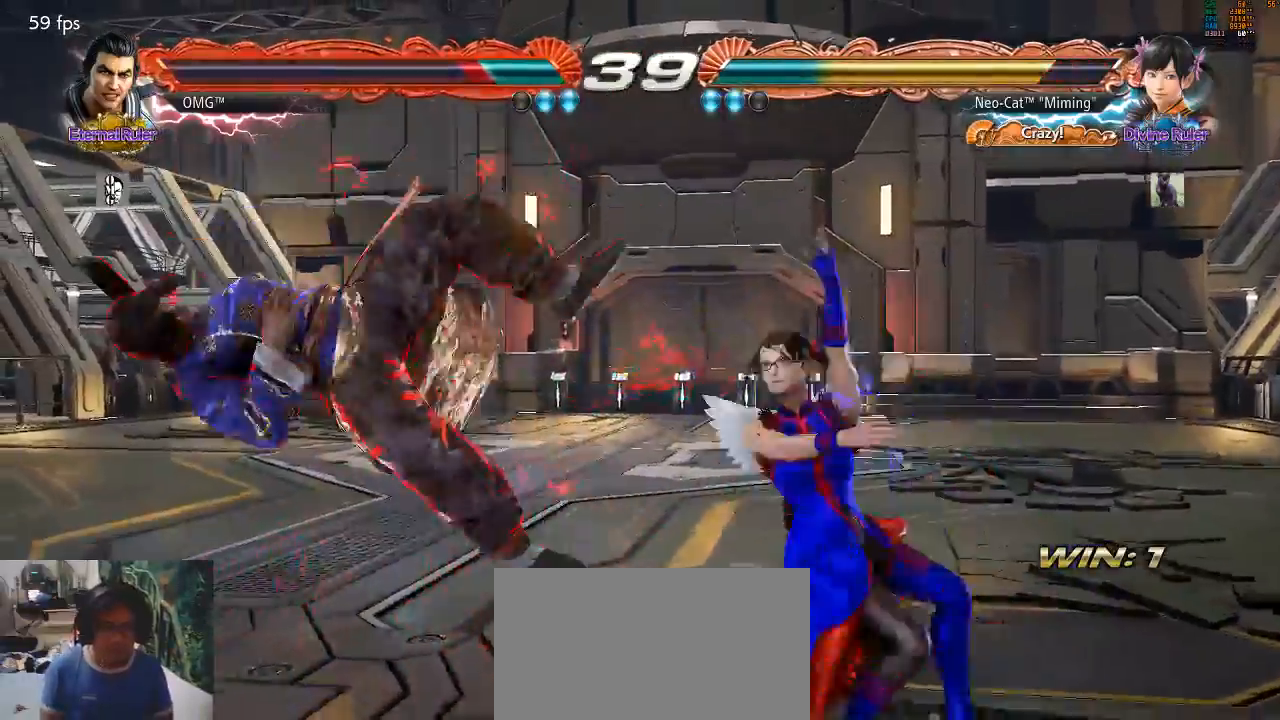
{"dt_ms": 500, "buttons": ["CIRCLE"], "left_stick": "center", "events": [[367, "SQUARE", "down"], [467, "SQUARE", "up"], [500, "CIRCLE", "down"]]}
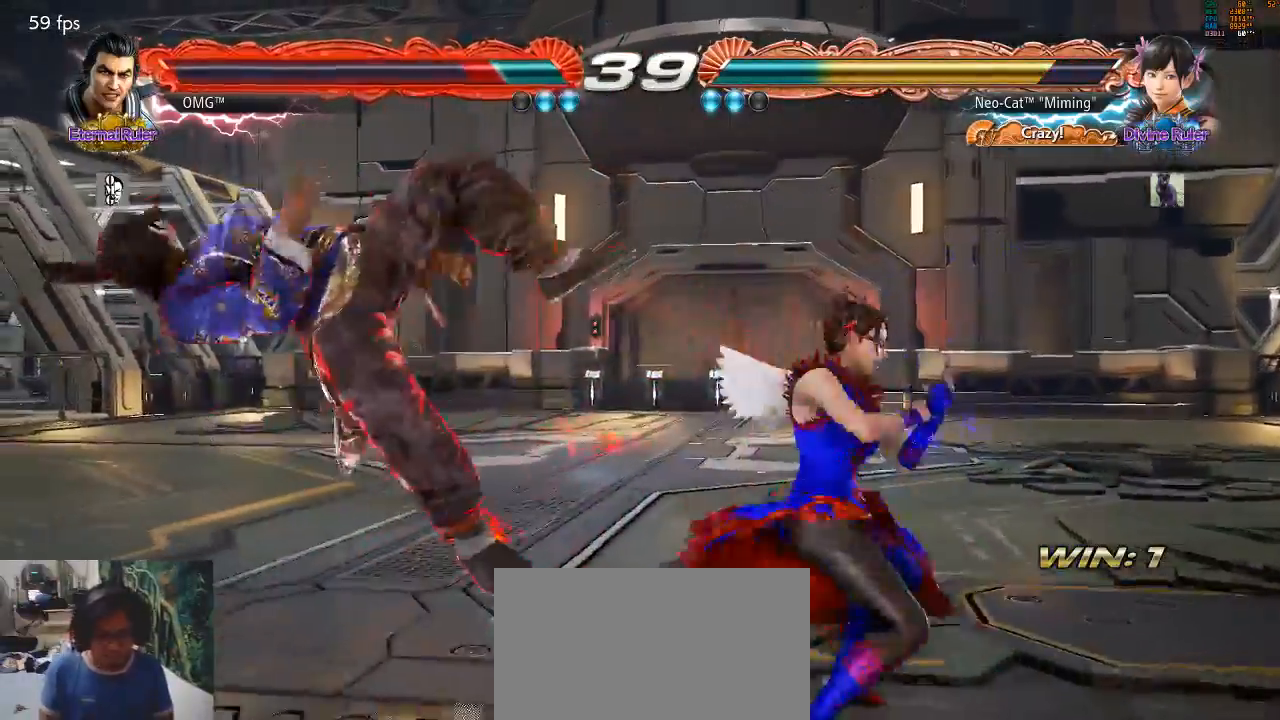
{"dt_ms": 500, "buttons": [], "left_stick": "center", "events": [[100, "CIRCLE", "up"], [167, "CIRCLE", "down"], [233, "CIRCLE", "up"]]}
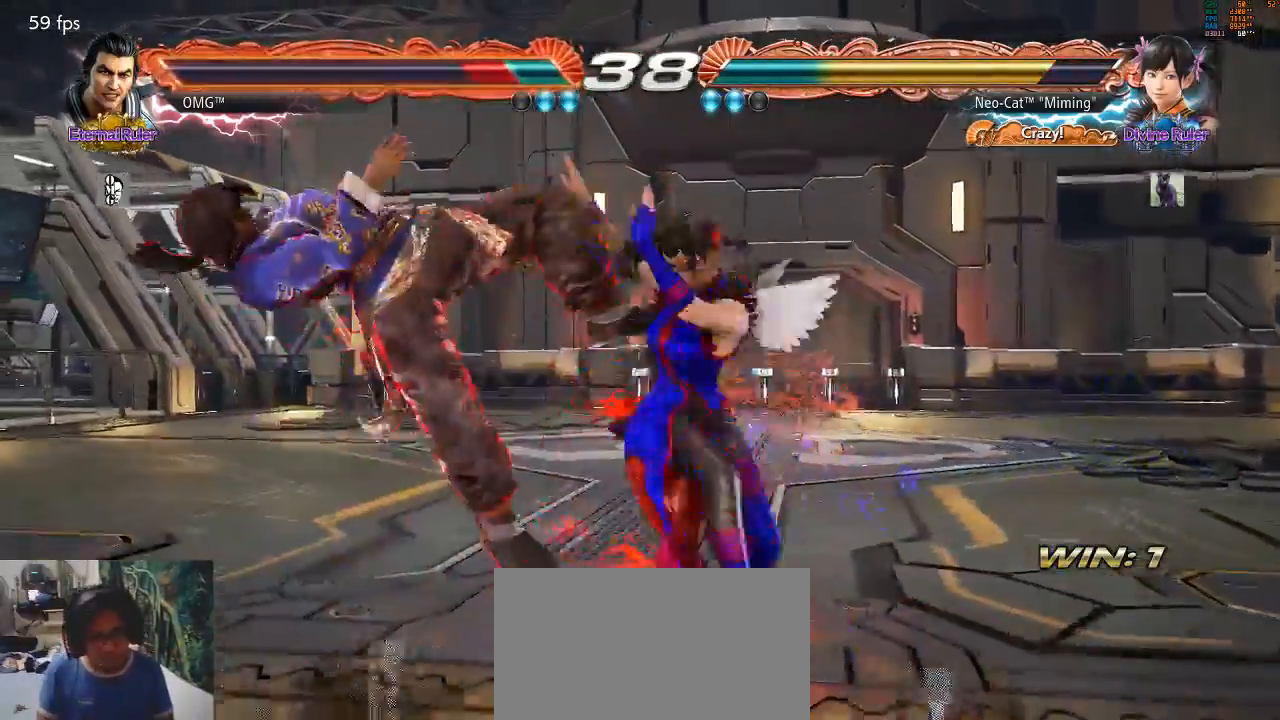
{"dt_ms": 500, "buttons": [], "left_stick": "center", "events": [[433, "left_stick", "left"], [500, "left_stick", "center"]]}
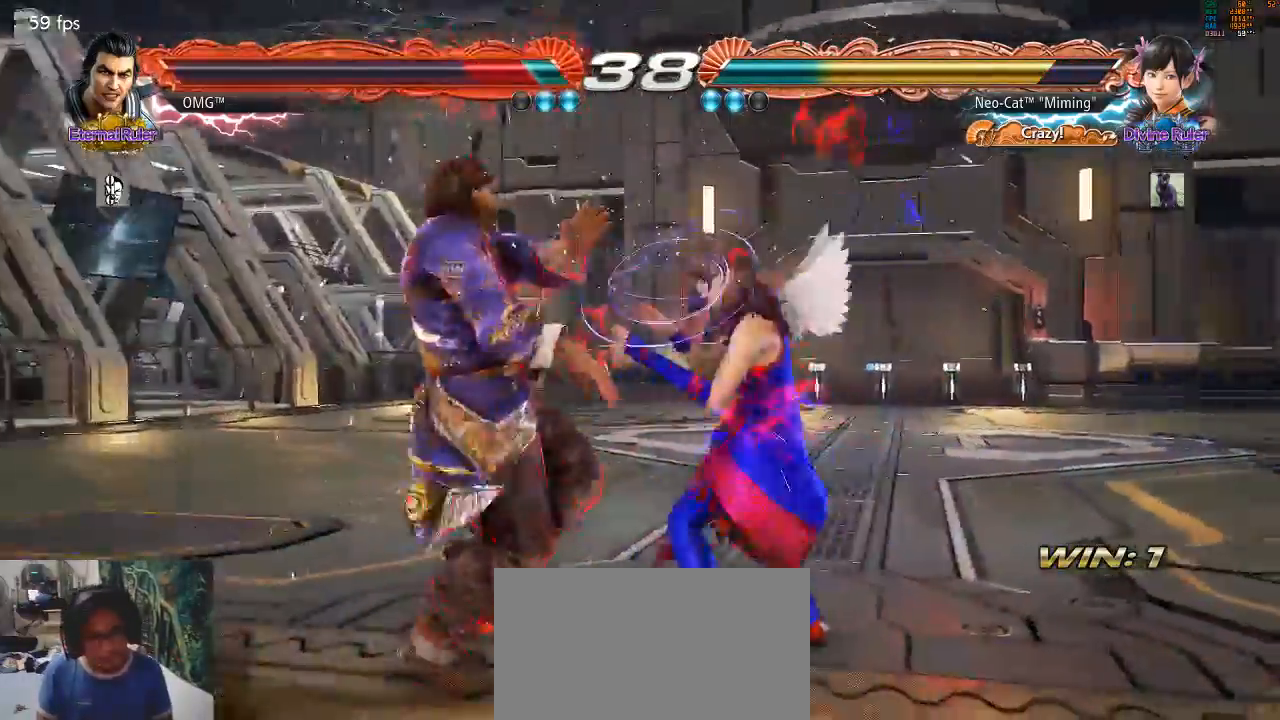
{"dt_ms": 500, "buttons": [], "left_stick": "center", "events": []}
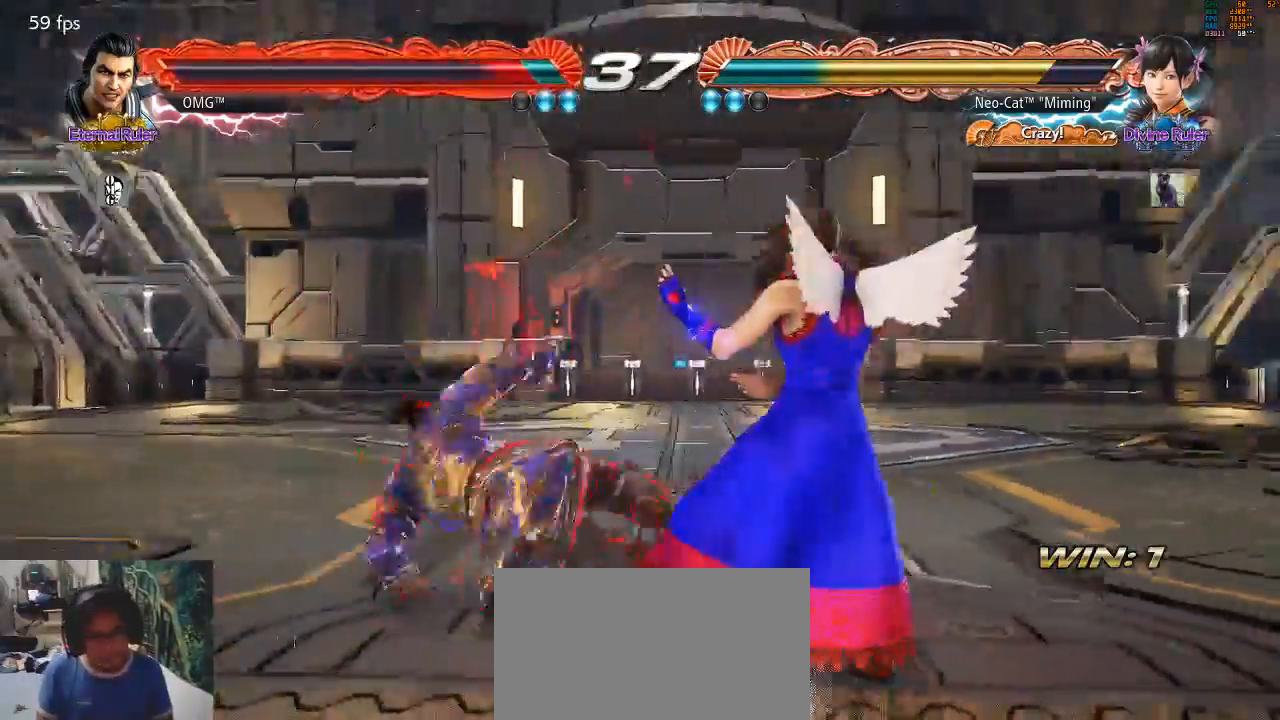
{"dt_ms": 500, "buttons": [], "left_stick": "center", "events": [[33, "CIRCLE", "down"], [100, "CIRCLE", "up"]]}
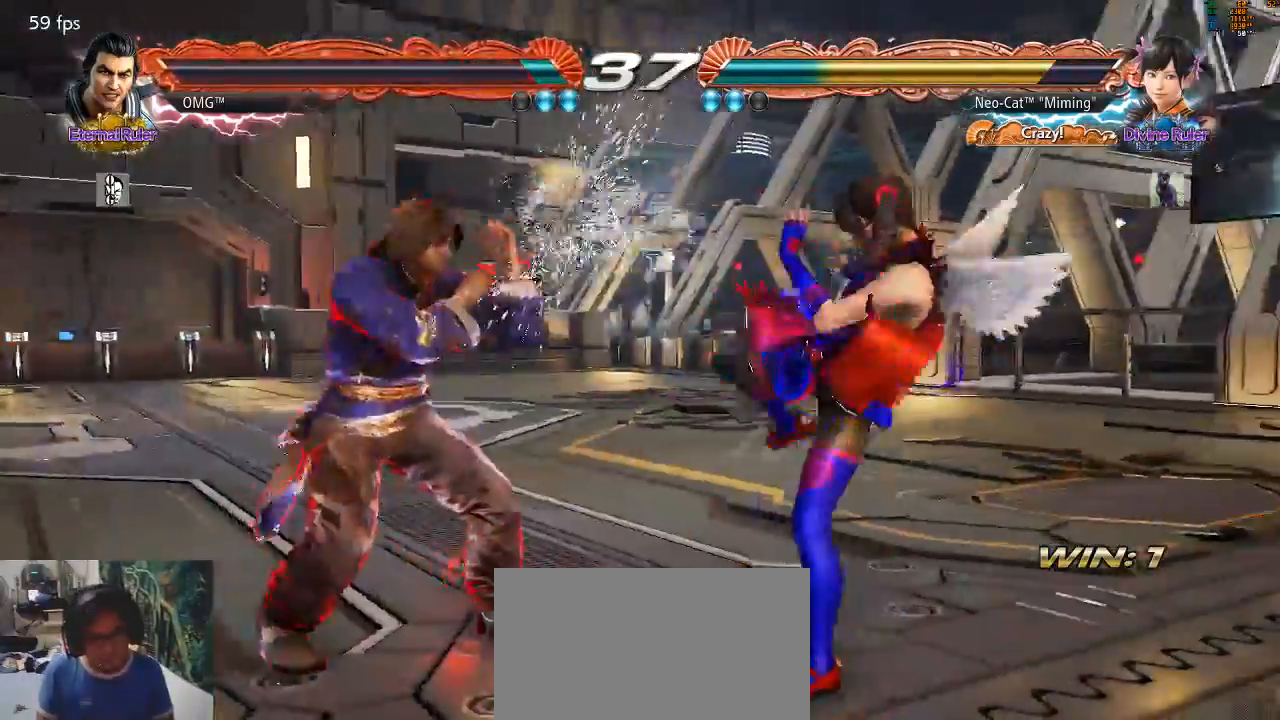
{"dt_ms": 500, "buttons": [], "left_stick": "center", "events": [[100, "SQUARE", "down"], [100, "left_stick", "down-left"], [167, "SQUARE", "up"], [267, "left_stick", "center"]]}
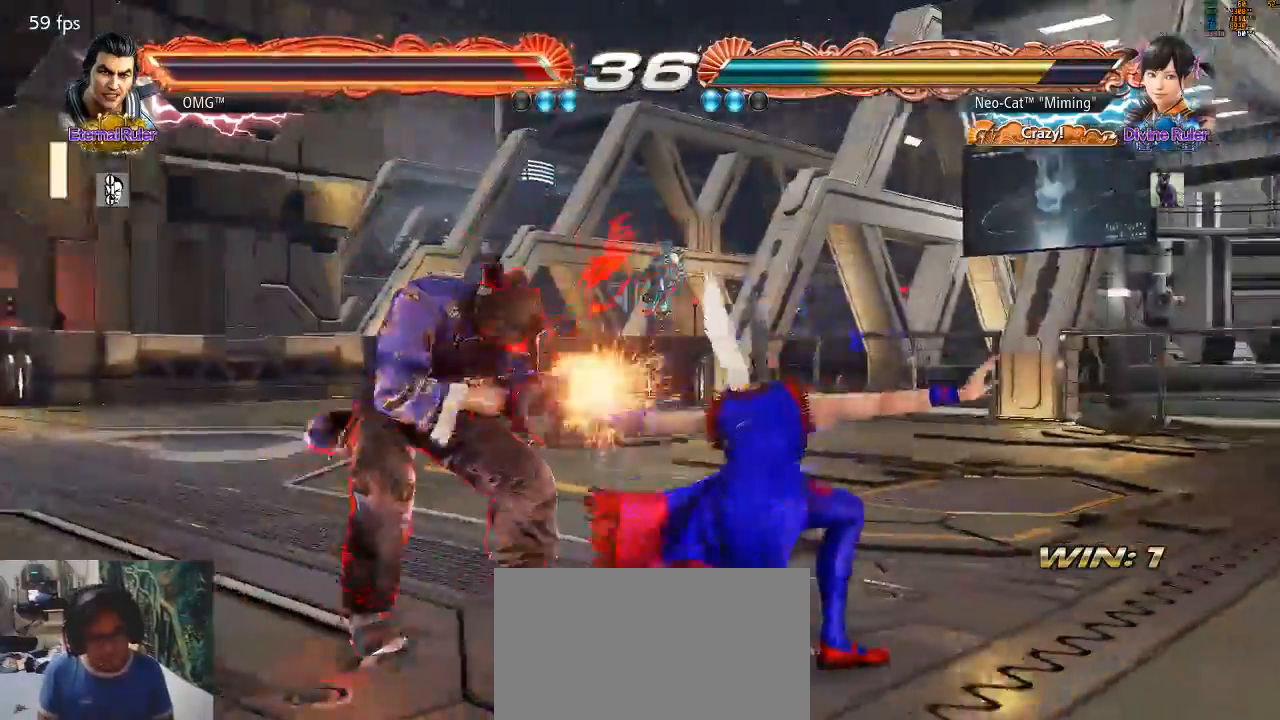
{"dt_ms": 500, "buttons": [], "left_stick": "center", "events": []}
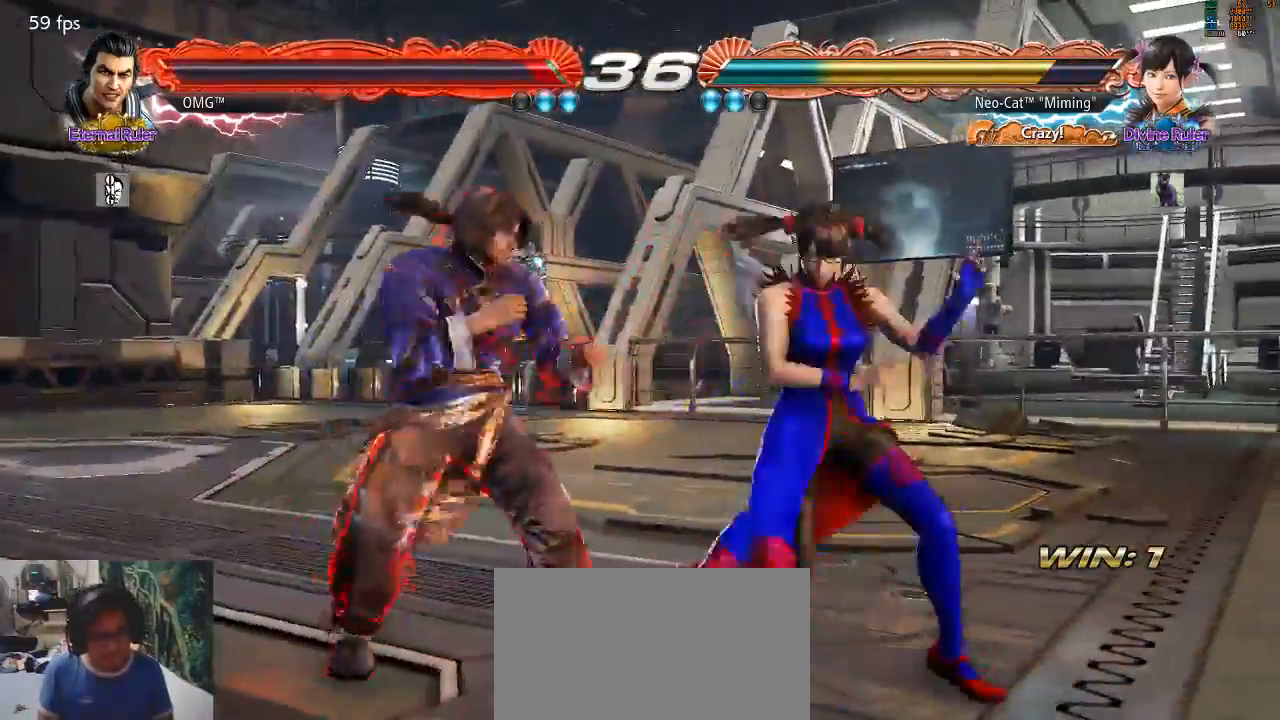
{"dt_ms": 500, "buttons": [], "left_stick": "center", "events": [[133, "left_stick", "down"], [167, "CROSS", "down"], [200, "left_stick", "center"], [233, "CROSS", "up"]]}
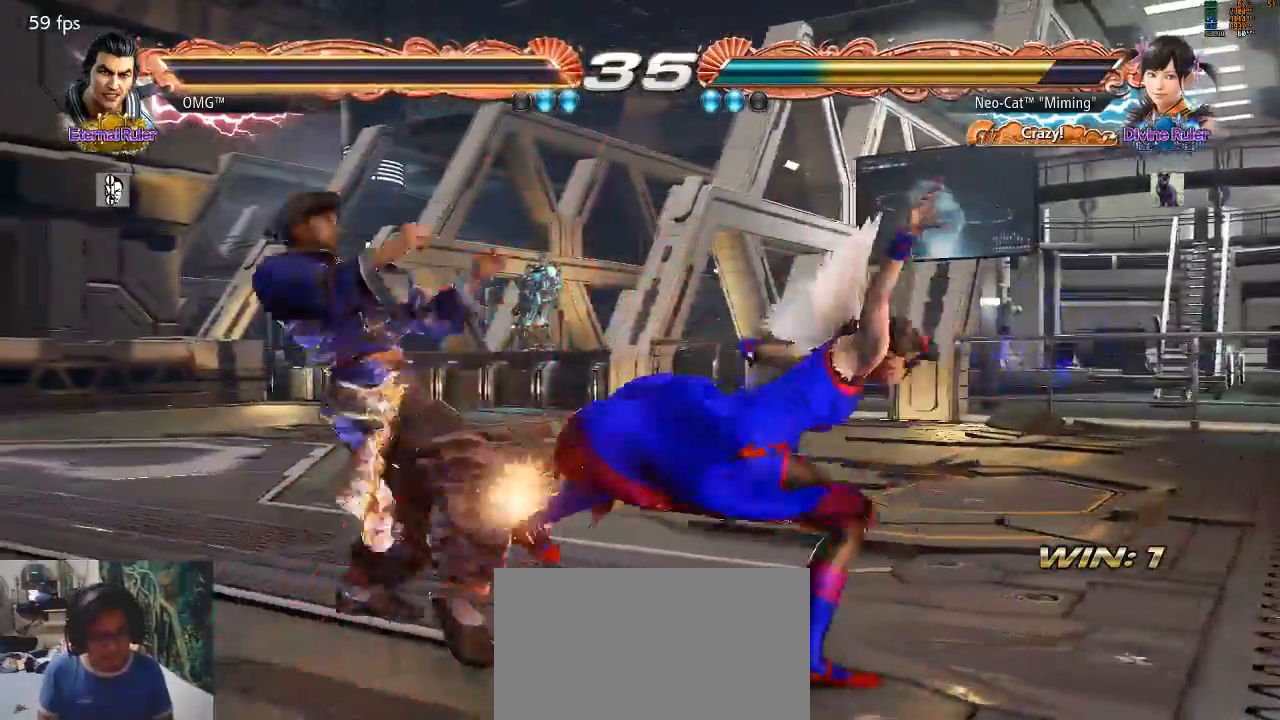
{"dt_ms": 1000, "buttons": [], "left_stick": "center"}
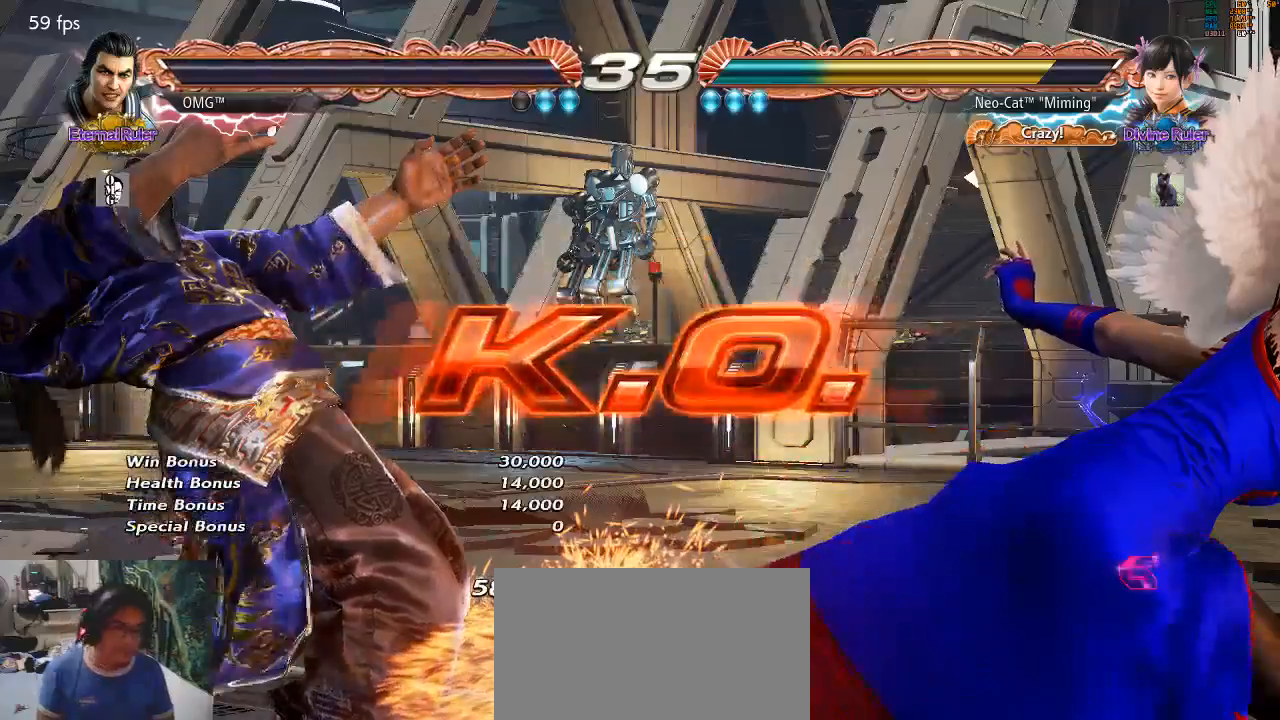
{"dt_ms": 500, "buttons": [], "left_stick": "center"}
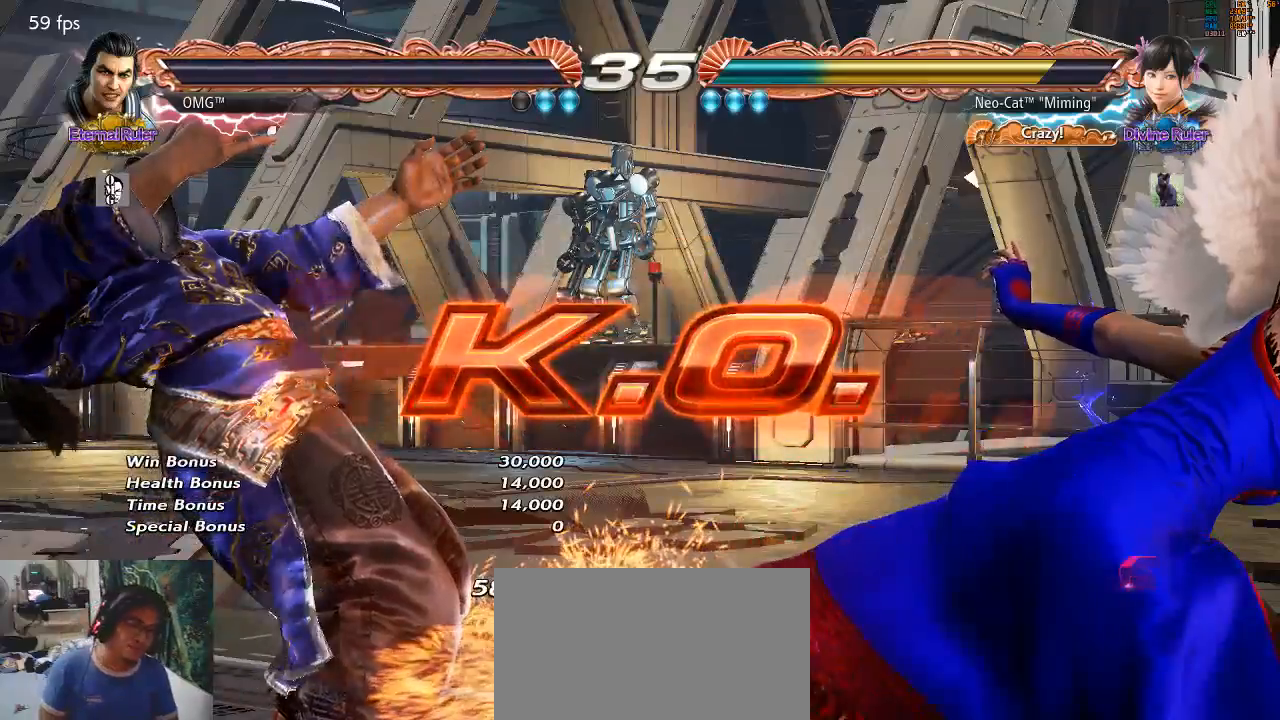
{"dt_ms": 500, "buttons": [], "left_stick": "center", "events": [[400, "left_stick", "left"], [467, "left_stick", "center"]]}
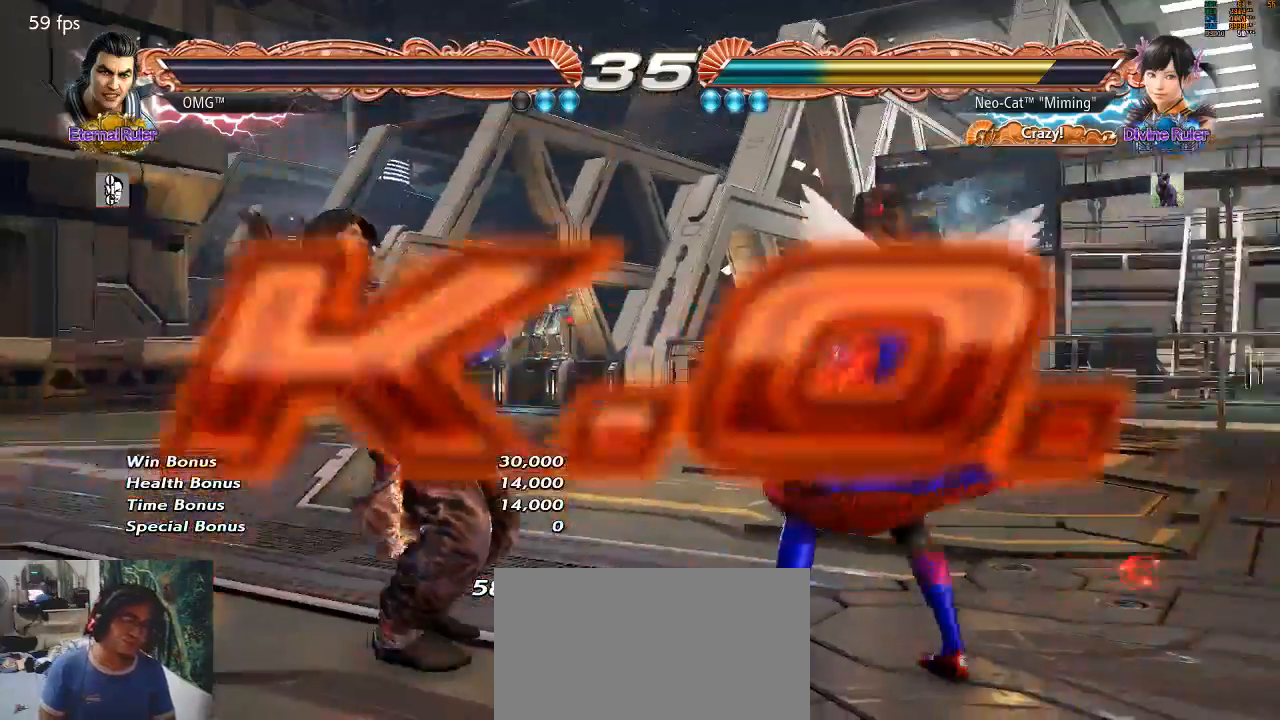
{"dt_ms": 500, "buttons": [], "left_stick": "center", "events": [[33, "left_stick", "left"], [67, "SQUARE", "down"], [67, "TRIANGLE", "down"], [100, "SQUARE", "up"], [167, "SQUARE", "down"], [233, "left_stick", "center"], [267, "SQUARE", "up"], [267, "TRIANGLE", "up"]]}
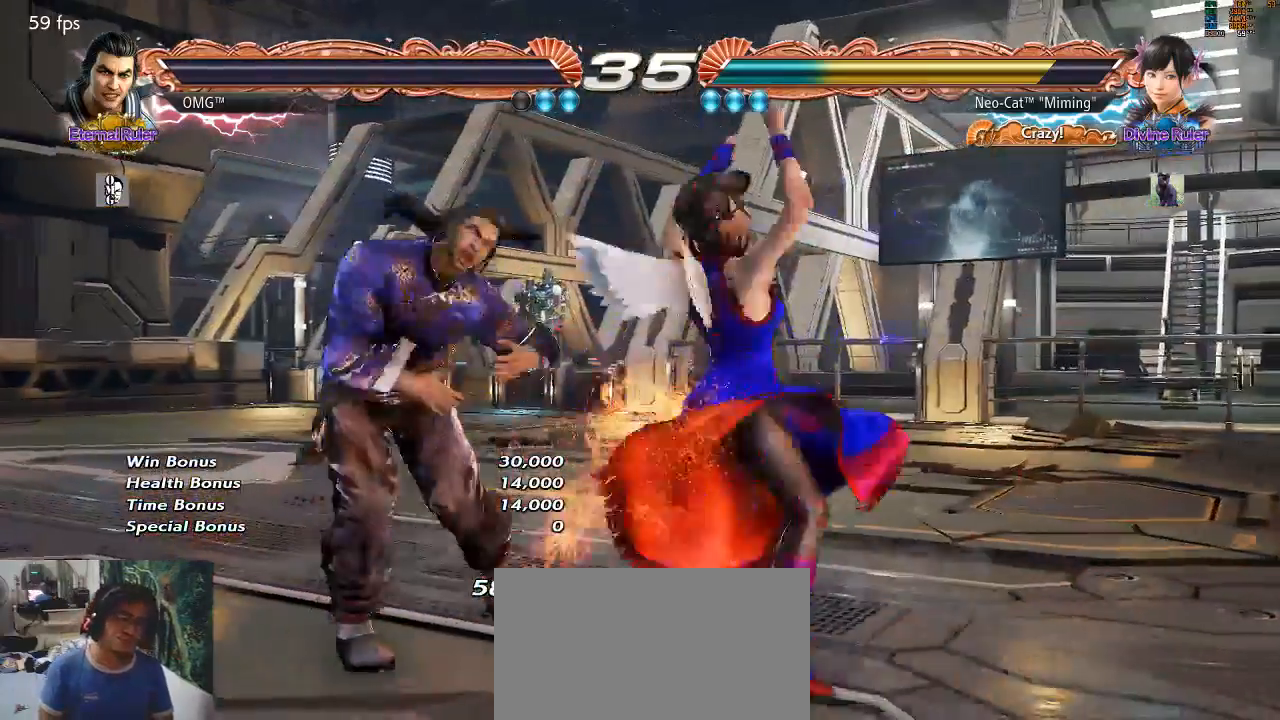
{"dt_ms": 500, "buttons": [], "left_stick": "center", "events": []}
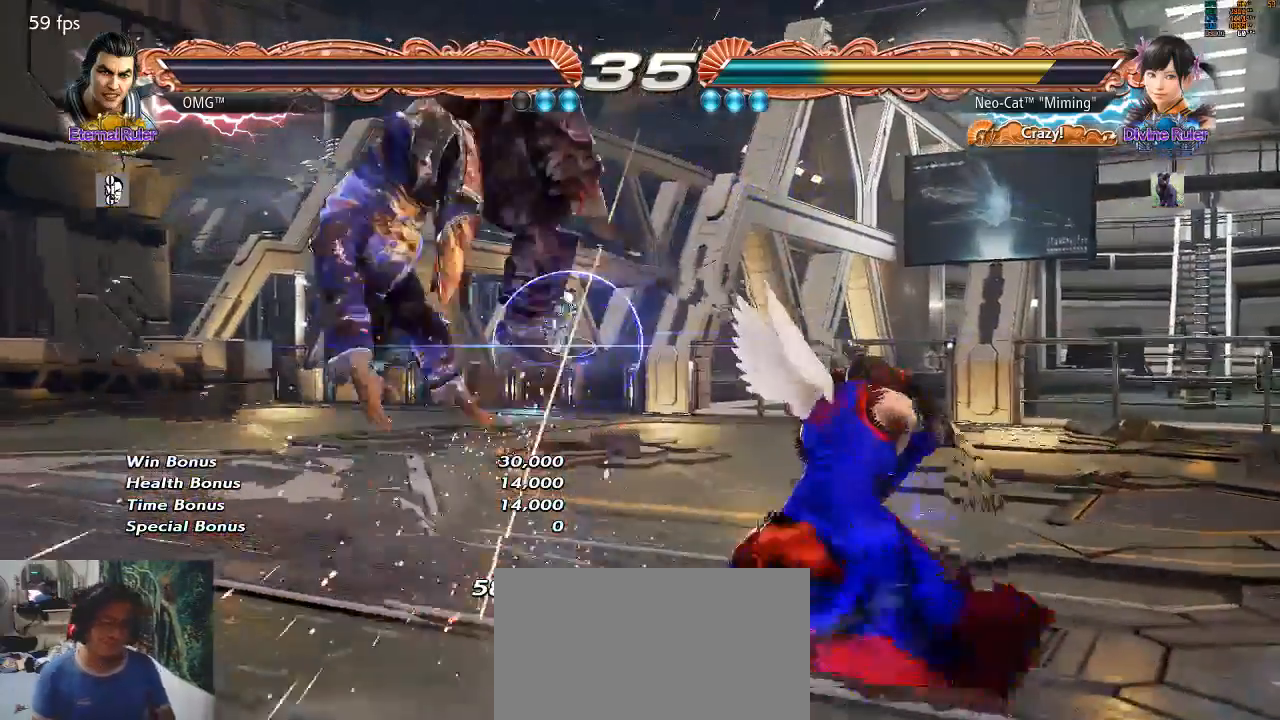
{"dt_ms": 500, "buttons": [], "left_stick": "center", "events": [[267, "CROSS", "down"], [367, "CROSS", "up"]]}
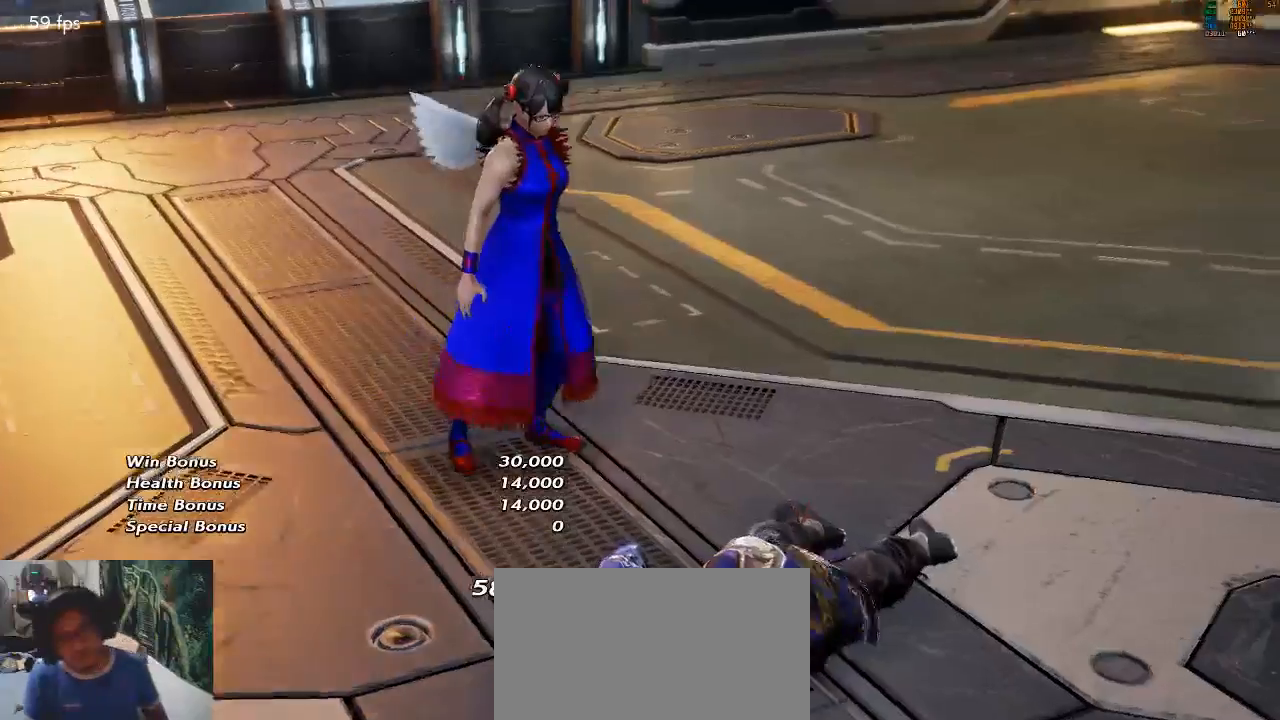
{"dt_ms": 500, "buttons": [], "left_stick": "center", "events": [[100, "START", "down"], [400, "START", "up"]]}
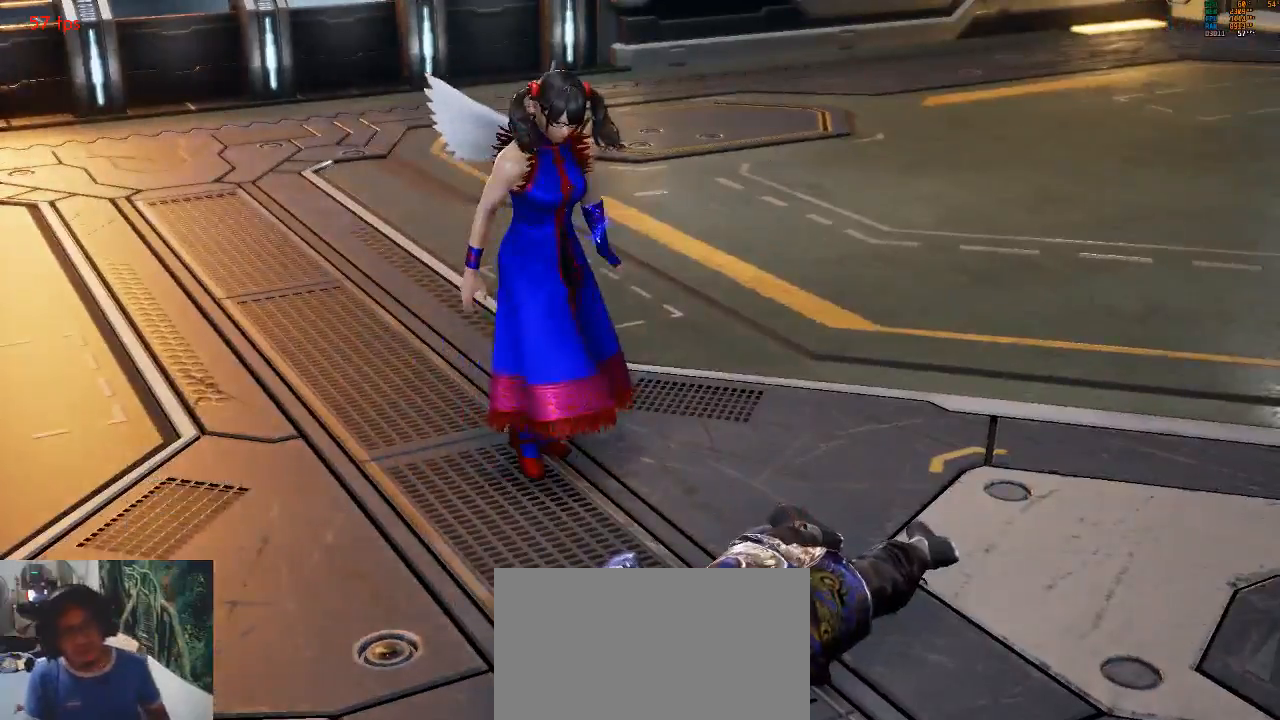
{"dt_ms": 500, "buttons": [], "left_stick": "center", "events": []}
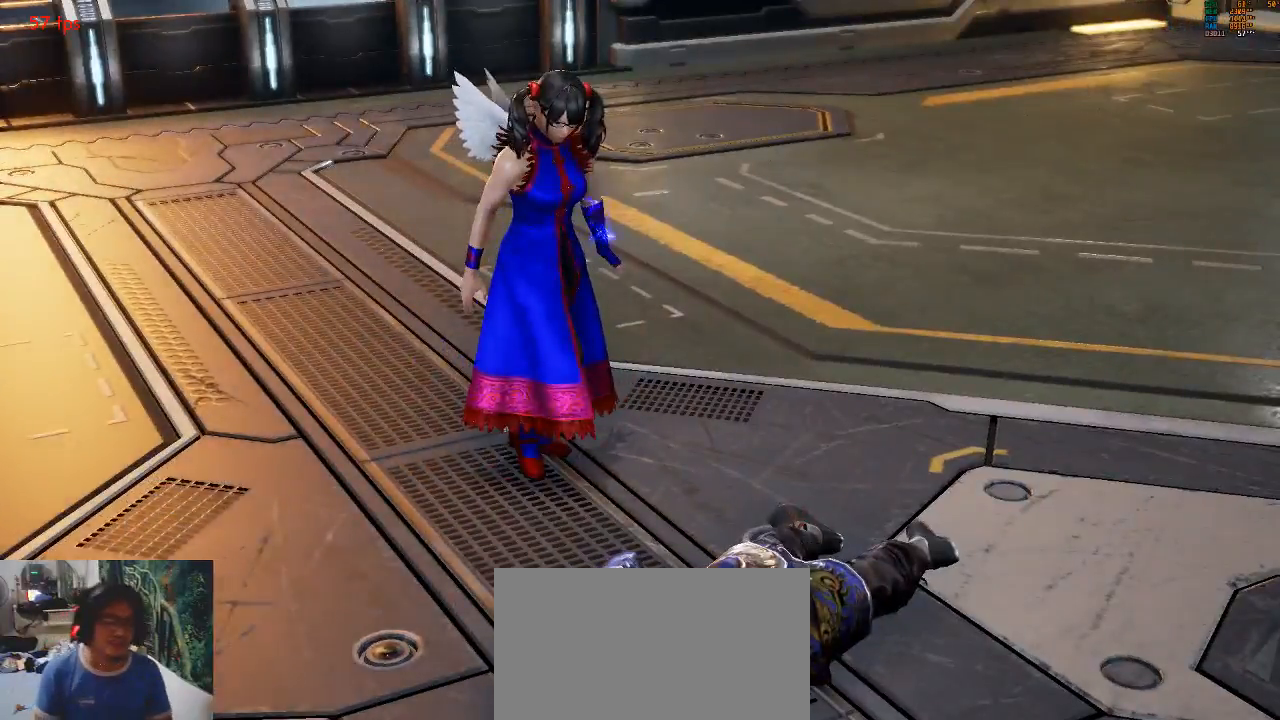
{"dt_ms": 500, "buttons": [], "left_stick": "center", "events": [[467, "CROSS", "down"], [500, "CROSS", "up"]]}
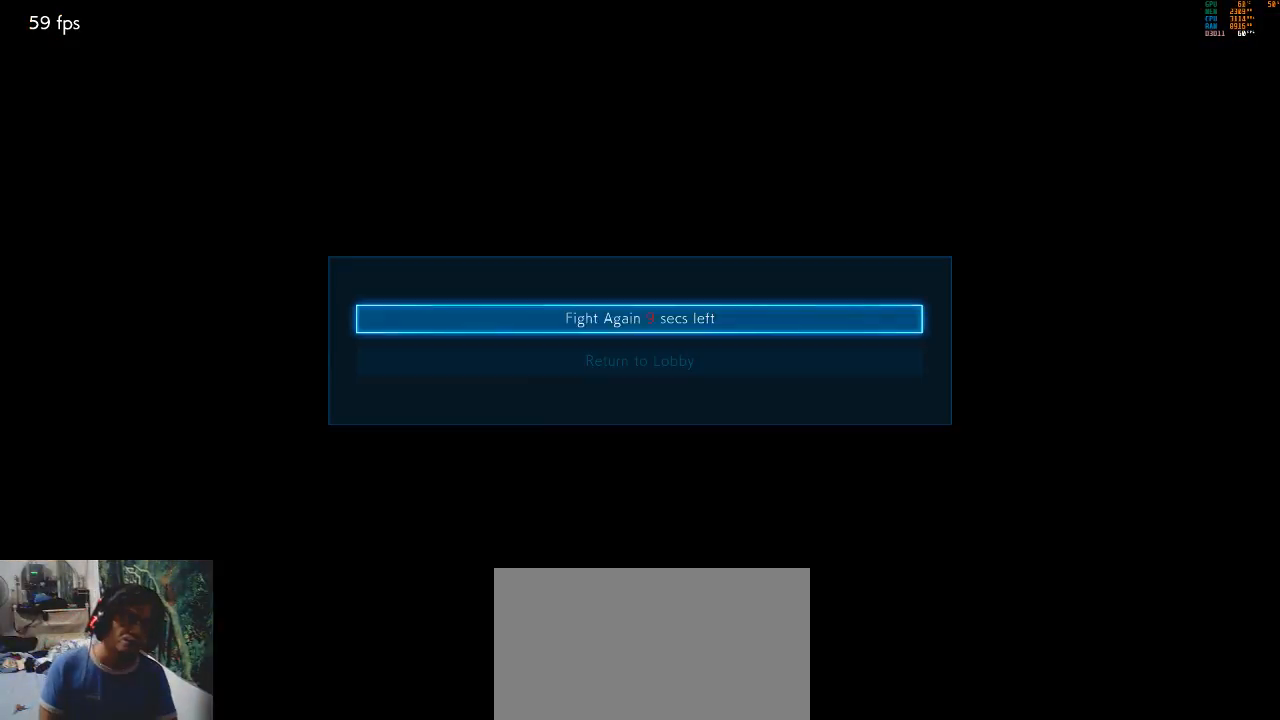
{"dt_ms": 500, "buttons": [], "left_stick": "center", "events": [[200, "CROSS", "down"], [400, "CROSS", "up"]]}